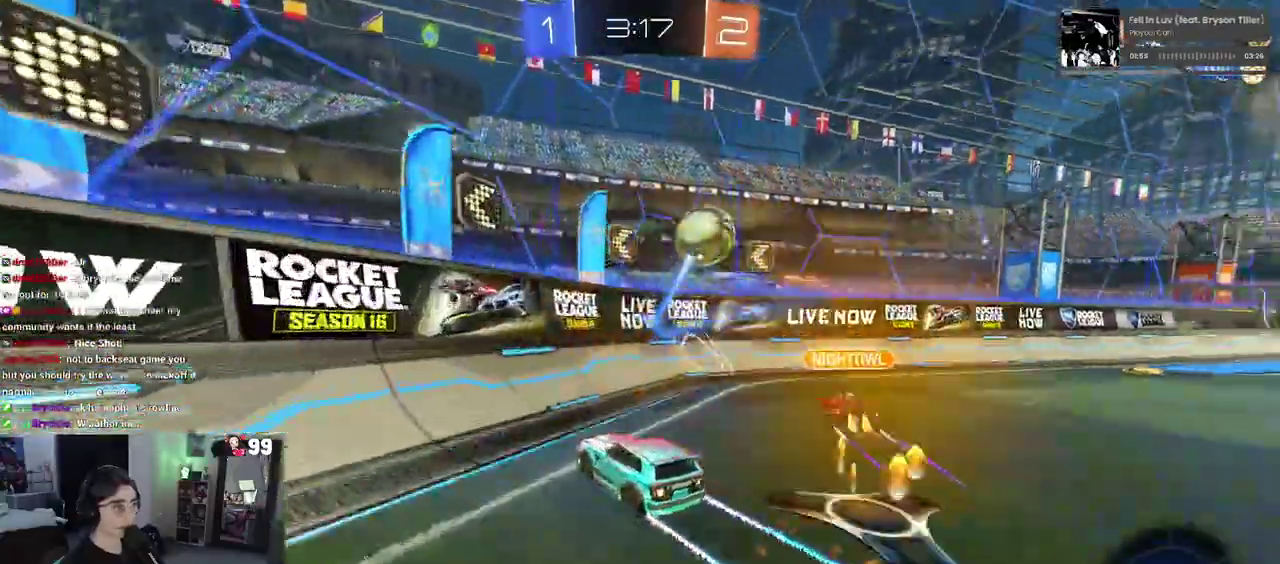
Gameplay with a controller (PlayStation layout); each line is a JSON object with the inputs held at the frame after it. "events" lists button and stick changes between this image and that frame as [ms after this image, input, new state], when the widget could be followed in between. This document gives stick clicks only as held states, not as events. Not read: L1 R1.
{"buttons": ["R2"], "left_stick": "right", "right_stick": "center", "events": [[183, "left_stick", "center"], [483, "left_stick", "right"]]}
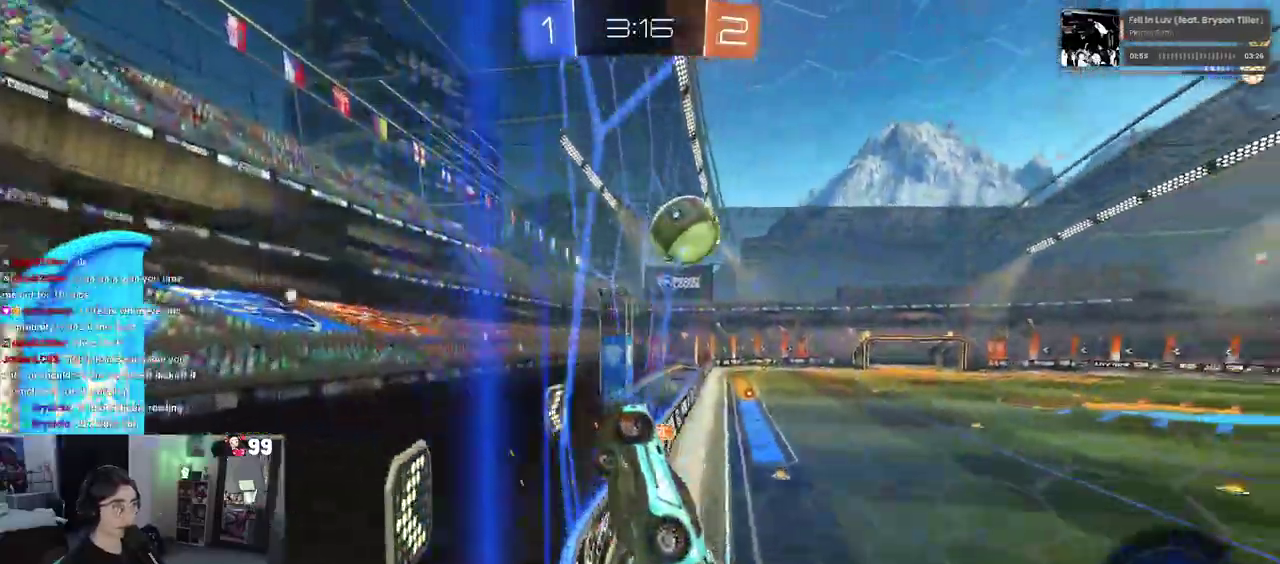
{"buttons": ["R2"], "left_stick": "right", "right_stick": "center", "events": [[67, "SQUARE", "down"], [233, "SQUARE", "up"]]}
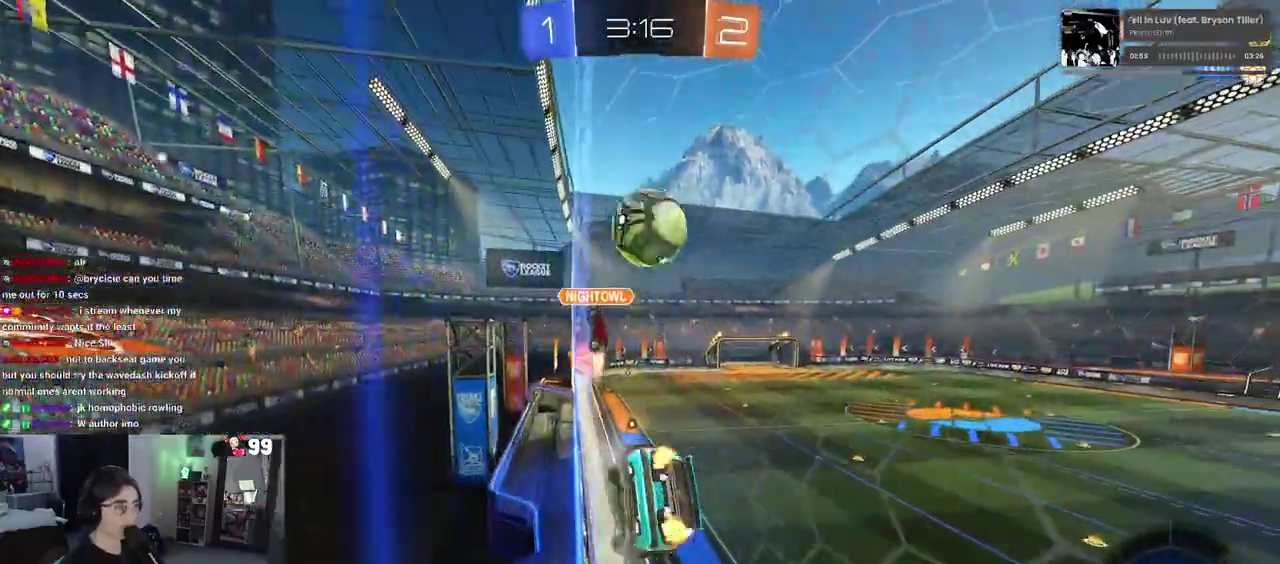
{"buttons": ["R2"], "left_stick": "right", "right_stick": "center", "events": []}
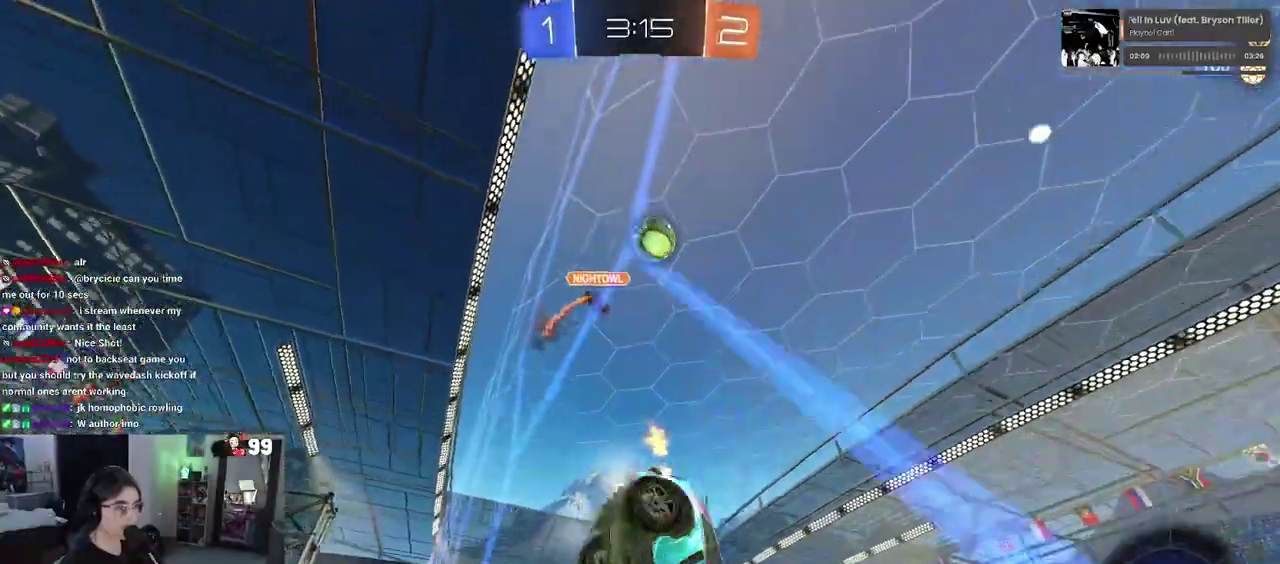
{"buttons": ["R2"], "left_stick": "up-left", "right_stick": "center", "events": [[250, "left_stick", "up-left"], [283, "SQUARE", "down"], [383, "SQUARE", "up"]]}
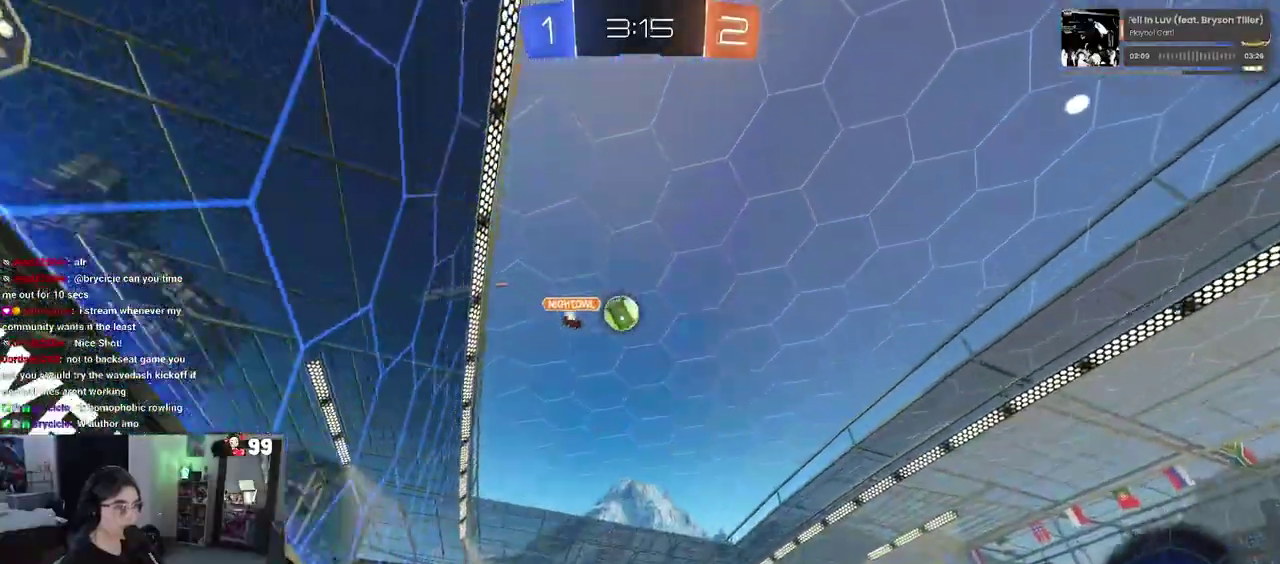
{"buttons": ["L2", "R2"], "left_stick": "right", "right_stick": "center", "events": [[317, "left_stick", "center"], [400, "left_stick", "right"], [483, "L2", "down"]]}
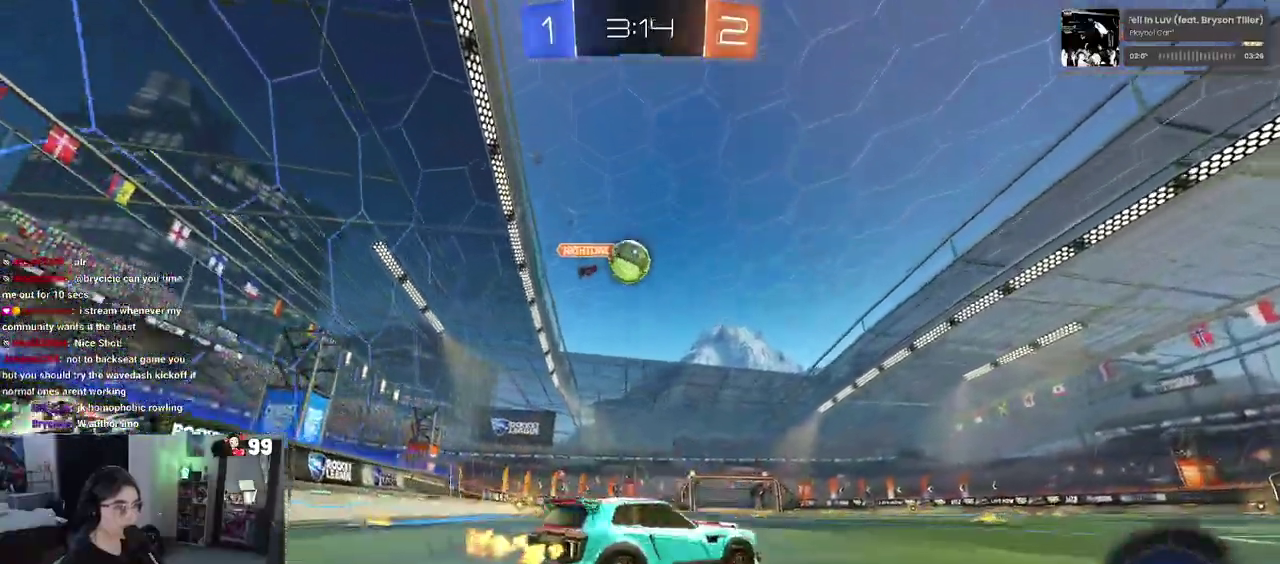
{"buttons": ["R2"], "left_stick": "right", "right_stick": "center", "events": [[17, "R2", "up"], [183, "R2", "down"], [200, "L2", "up"]]}
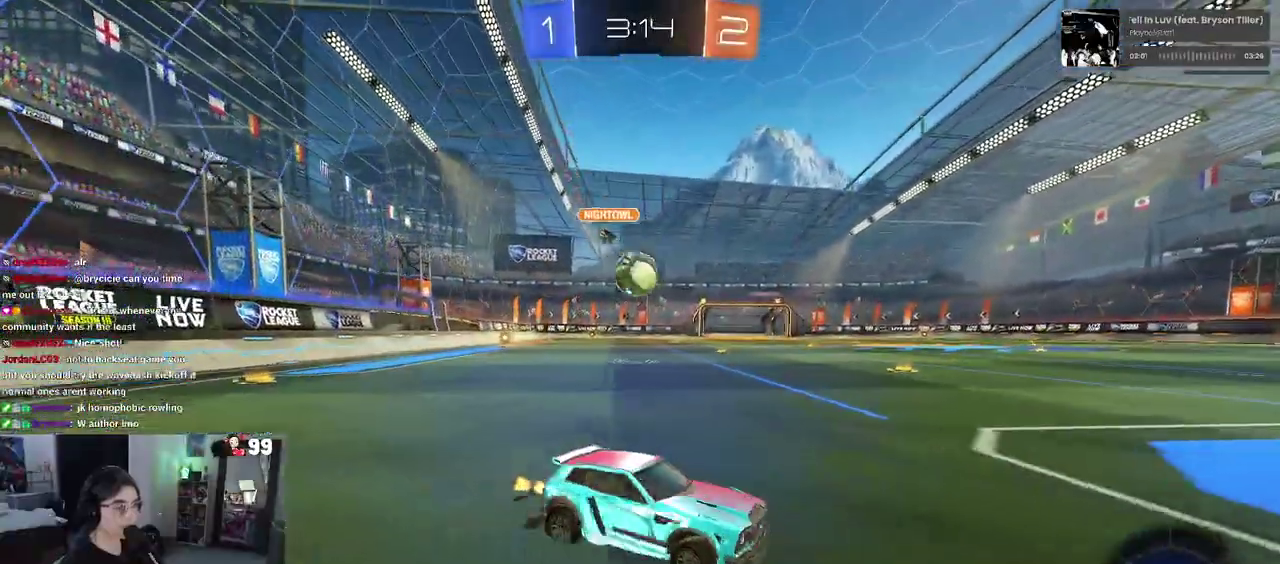
{"buttons": ["R2"], "left_stick": "up-left", "right_stick": "center", "events": [[67, "left_stick", "center"], [83, "SQUARE", "down"], [133, "left_stick", "up-left"], [250, "SQUARE", "up"]]}
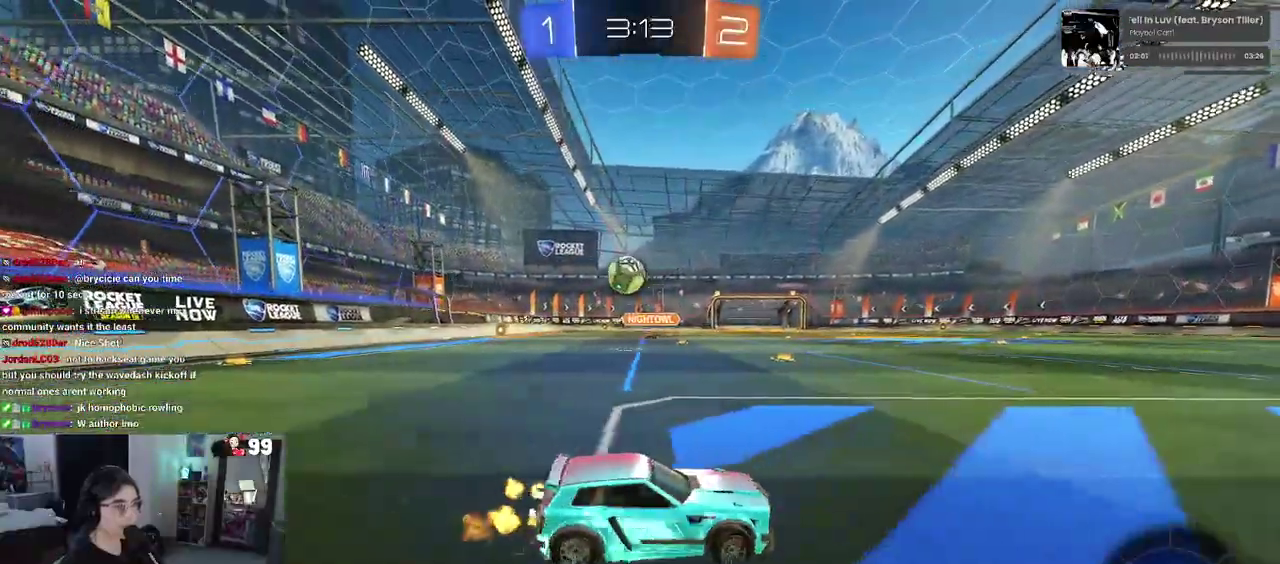
{"buttons": ["R2"], "left_stick": "center", "right_stick": "center", "events": [[450, "left_stick", "left"], [500, "left_stick", "center"]]}
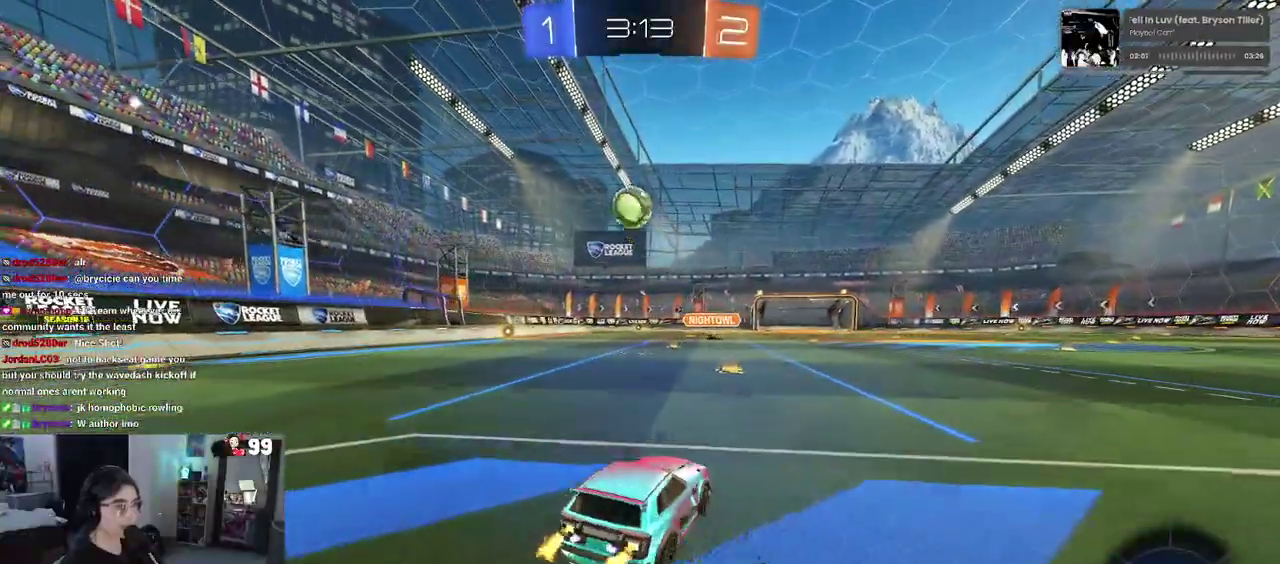
{"buttons": ["CROSS", "R2"], "left_stick": "center", "right_stick": "center", "events": [[500, "CROSS", "down"]]}
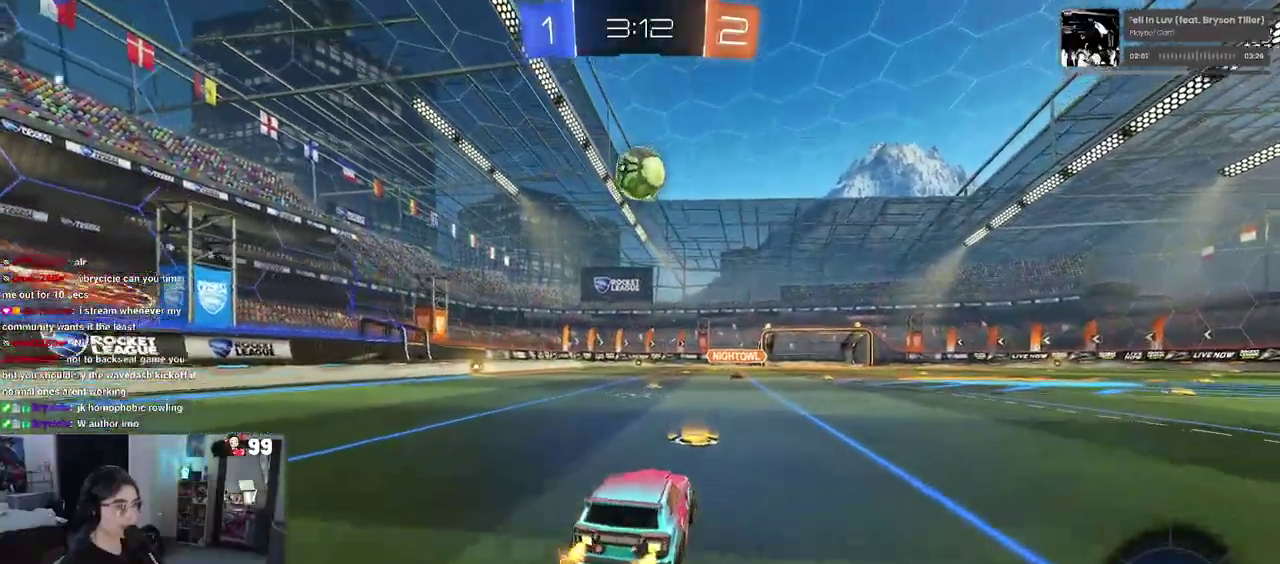
{"buttons": ["CROSS", "R2"], "left_stick": "up", "right_stick": "center", "events": [[17, "left_stick", "down"], [133, "left_stick", "center"], [150, "CROSS", "up"], [217, "CROSS", "down"], [233, "left_stick", "down"], [317, "left_stick", "down-right"], [433, "left_stick", "up"]]}
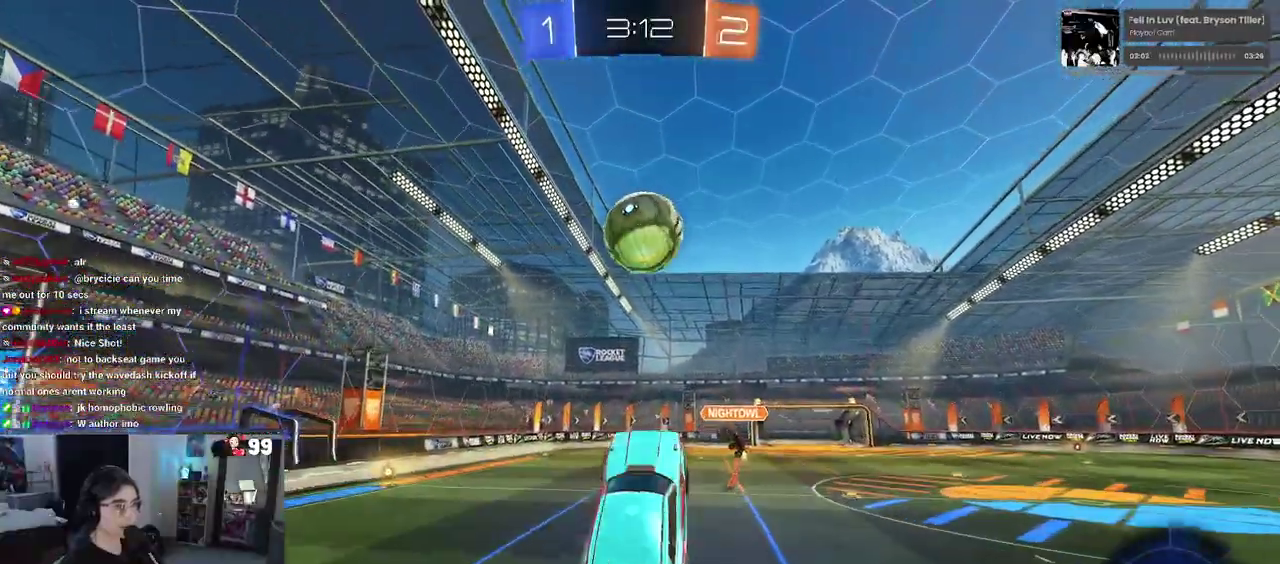
{"buttons": ["R2"], "left_stick": "left", "right_stick": "center", "events": [[200, "left_stick", "up-right"], [367, "CROSS", "up"], [367, "left_stick", "up"], [467, "left_stick", "left"]]}
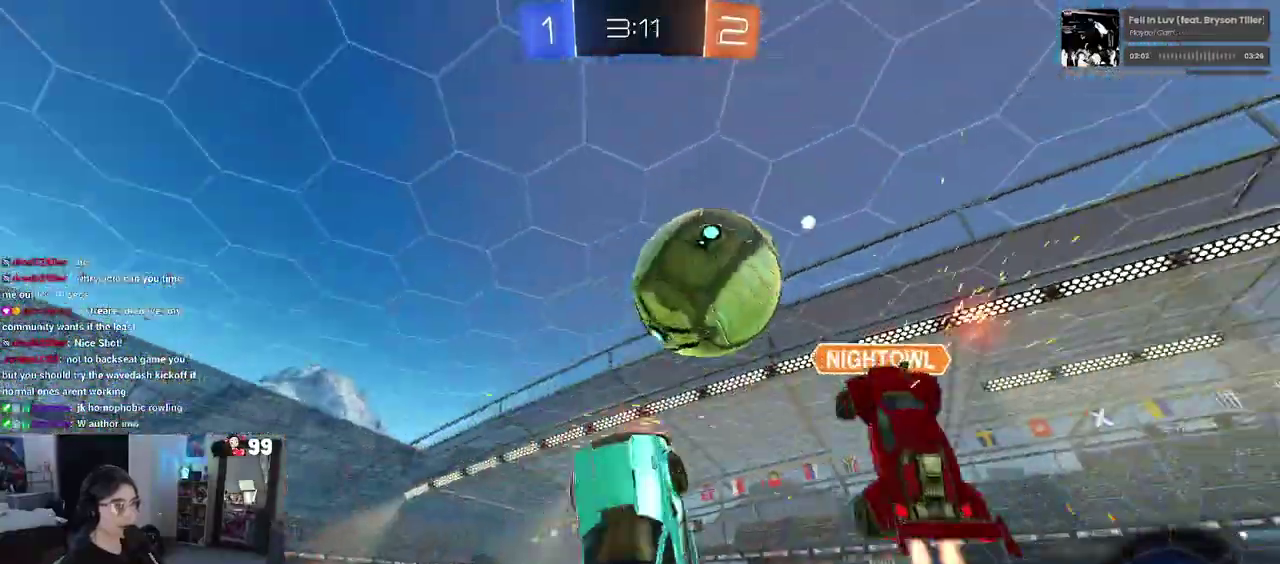
{"buttons": [], "left_stick": "down-right", "right_stick": "center", "events": [[33, "R2", "up"], [33, "left_stick", "down-left"], [133, "left_stick", "down"], [400, "left_stick", "down-right"]]}
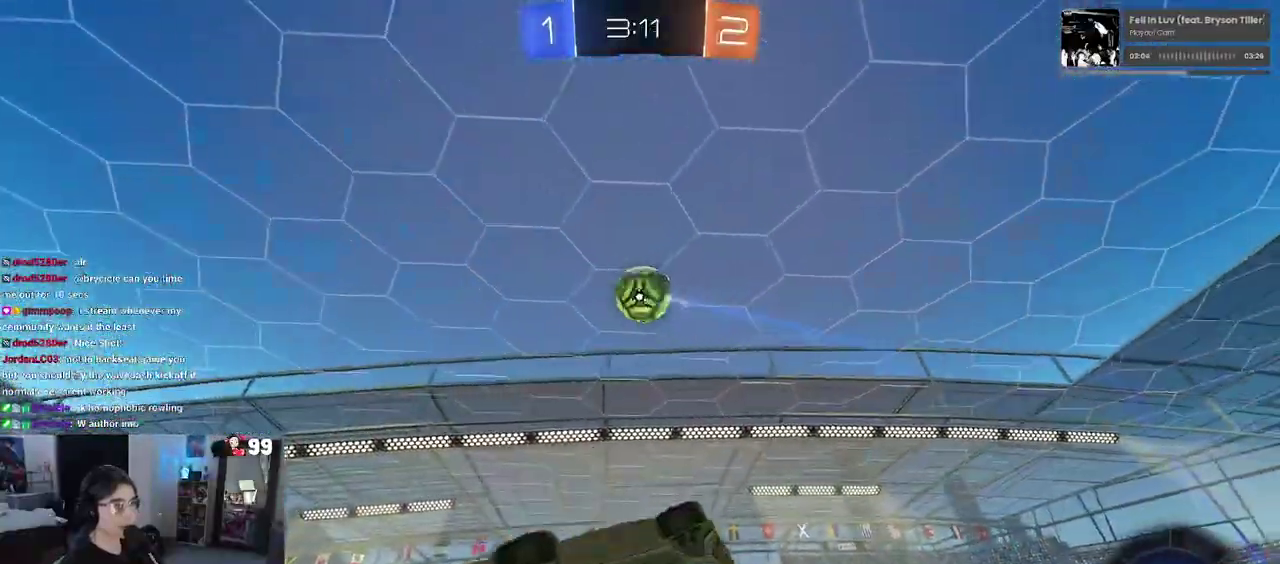
{"buttons": ["R2"], "left_stick": "center", "right_stick": "center", "events": [[67, "R2", "down"], [83, "left_stick", "center"], [200, "SQUARE", "down"], [200, "left_stick", "up-left"], [367, "left_stick", "center"], [383, "SQUARE", "up"]]}
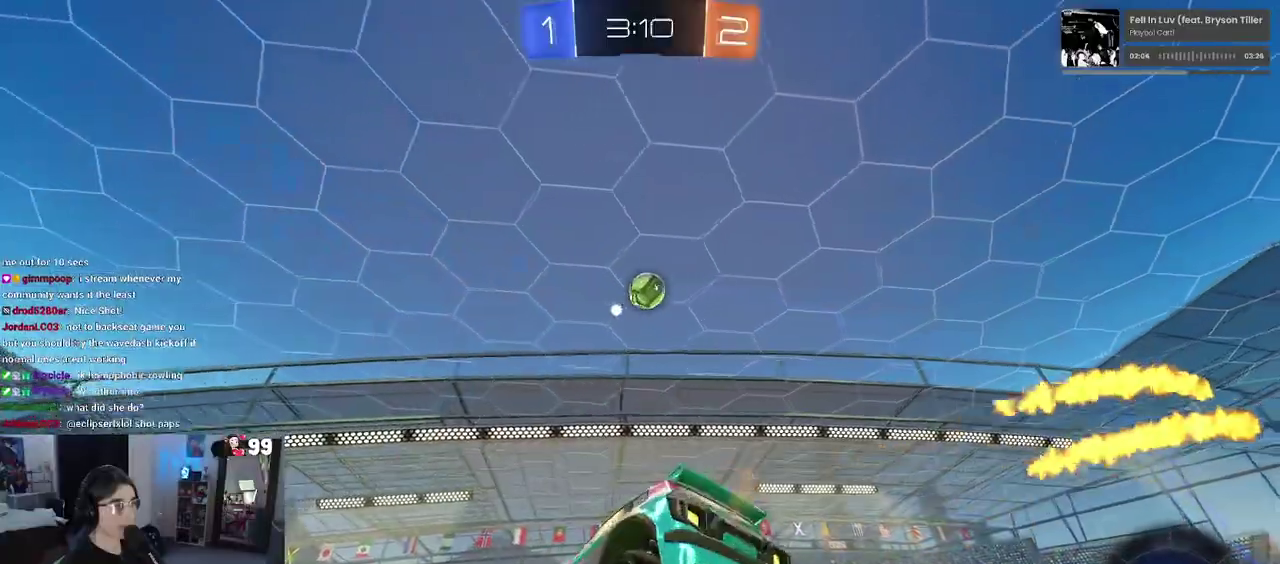
{"buttons": ["R2"], "left_stick": "right", "right_stick": "center", "events": [[450, "left_stick", "right"]]}
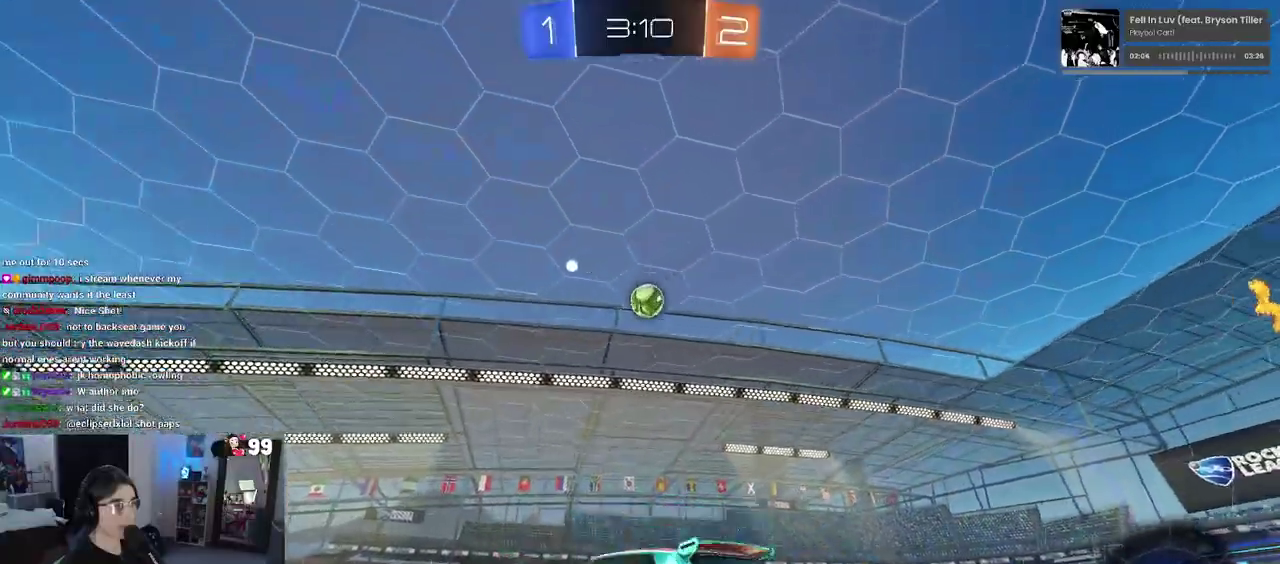
{"buttons": ["R2"], "left_stick": "right", "right_stick": "center", "events": []}
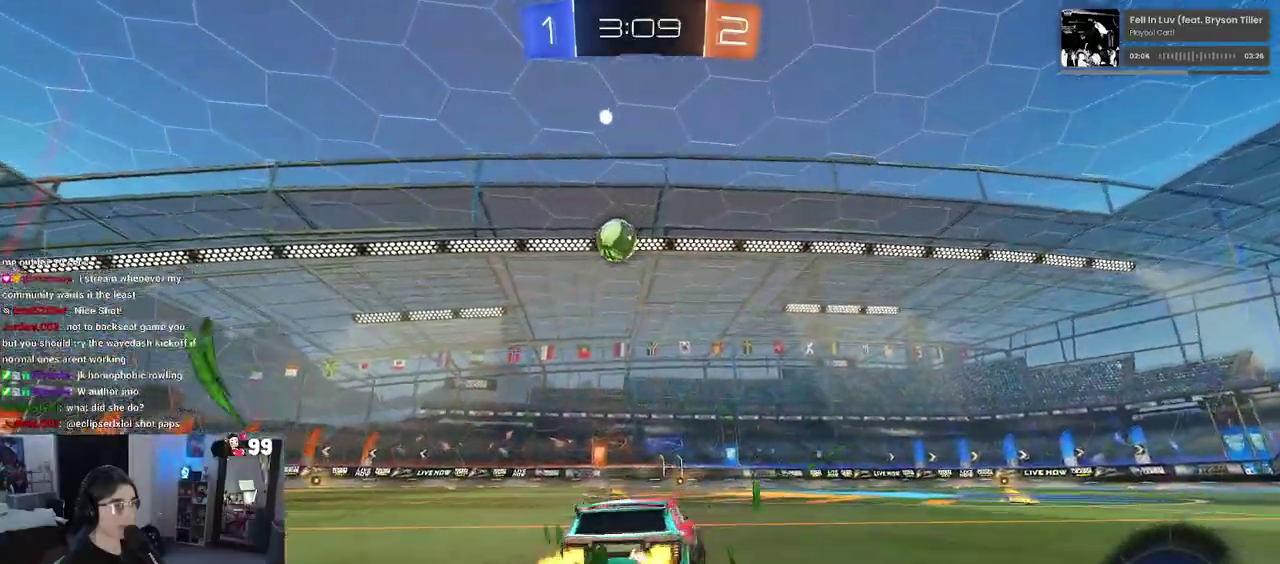
{"buttons": ["R2"], "left_stick": "left", "right_stick": "center", "events": [[83, "left_stick", "center"], [483, "left_stick", "left"]]}
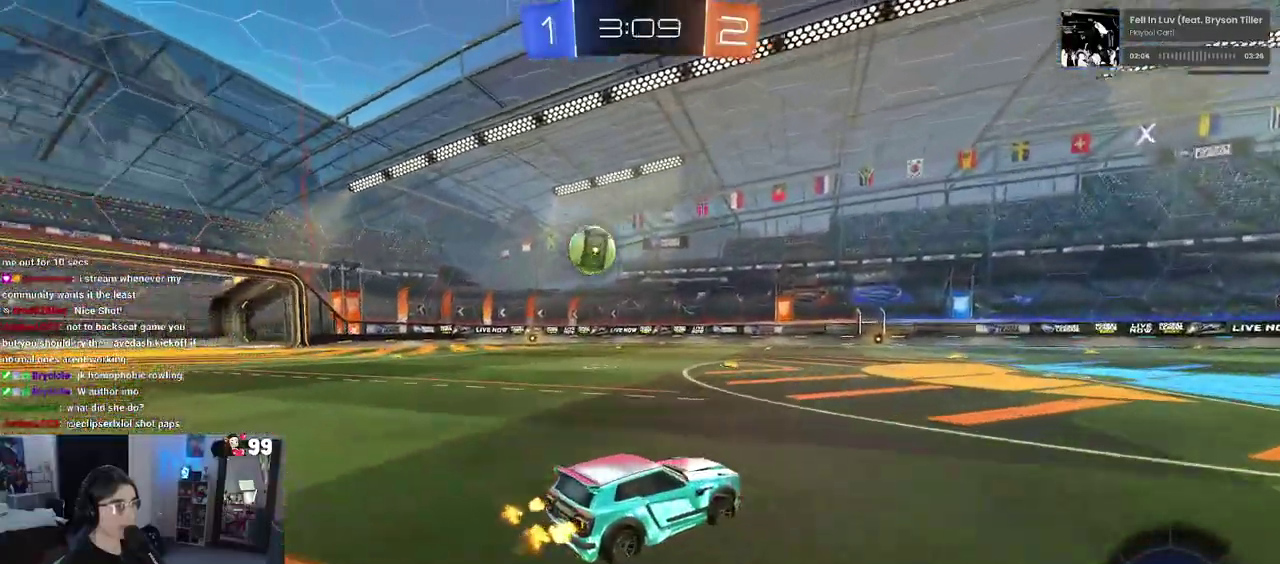
{"buttons": ["R2"], "left_stick": "left", "right_stick": "center", "events": []}
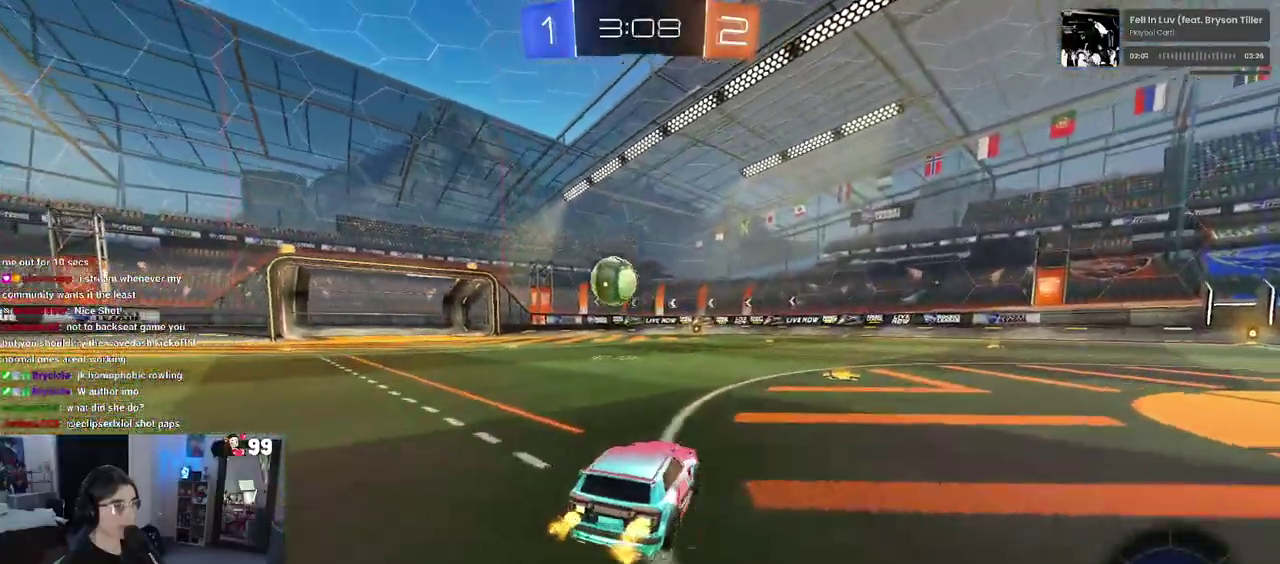
{"buttons": ["CROSS", "R2"], "left_stick": "down-right", "right_stick": "center", "events": [[150, "left_stick", "center"], [200, "CROSS", "down"], [200, "left_stick", "down"], [367, "left_stick", "center"], [467, "left_stick", "down-right"]]}
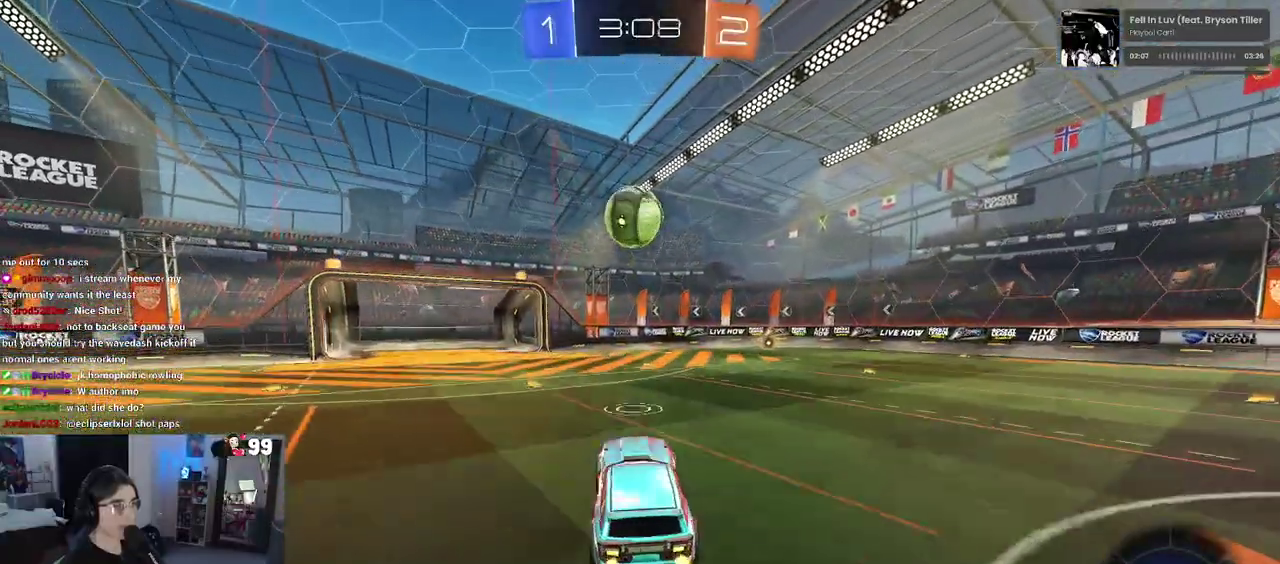
{"buttons": ["R2"], "left_stick": "center", "right_stick": "center", "events": [[83, "CROSS", "up"], [217, "left_stick", "left"], [317, "left_stick", "down-left"], [400, "left_stick", "down"], [450, "left_stick", "center"]]}
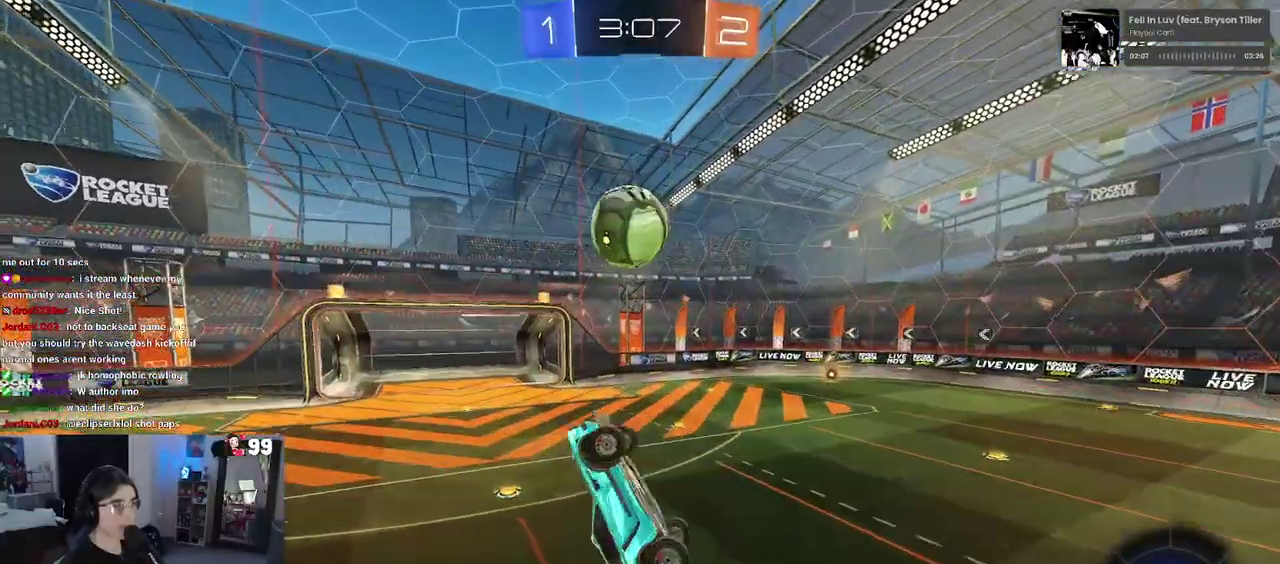
{"buttons": [], "left_stick": "right", "right_stick": "center", "events": [[50, "left_stick", "up"], [150, "left_stick", "right"], [233, "left_stick", "up-right"], [467, "left_stick", "right"], [500, "R2", "up"]]}
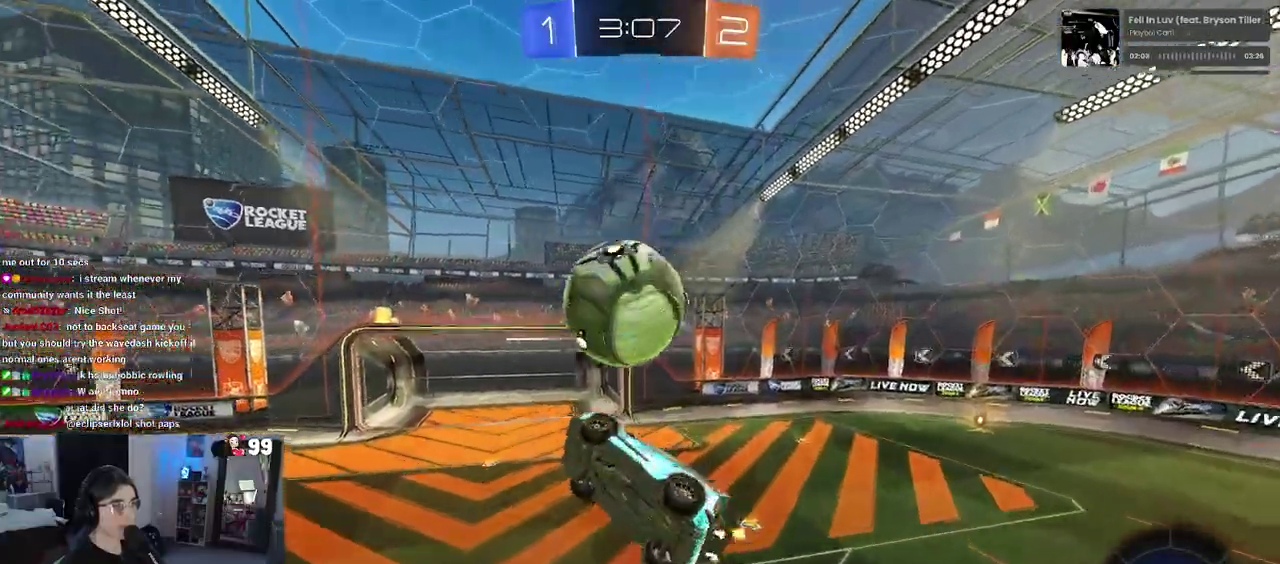
{"buttons": [], "left_stick": "left", "right_stick": "center", "events": [[67, "left_stick", "center"], [350, "left_stick", "up-left"], [450, "left_stick", "left"]]}
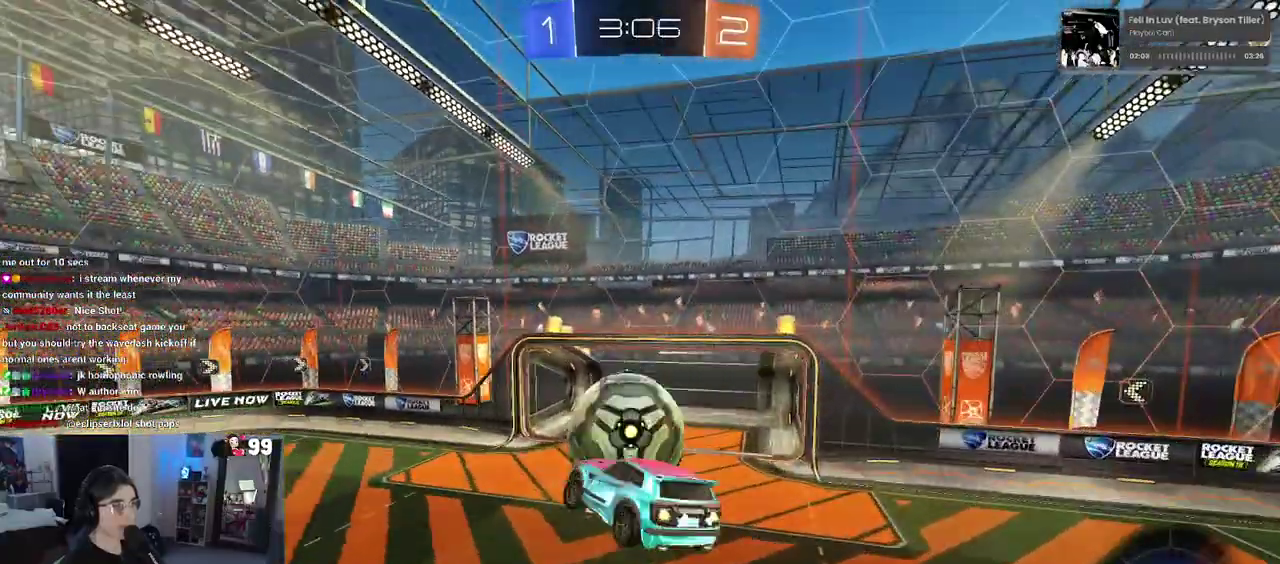
{"buttons": ["SQUARE", "R2"], "left_stick": "down-right", "right_stick": "center", "events": [[67, "left_stick", "up"], [200, "R2", "down"], [217, "left_stick", "up-right"], [300, "SQUARE", "down"], [333, "left_stick", "right"], [433, "left_stick", "down-right"]]}
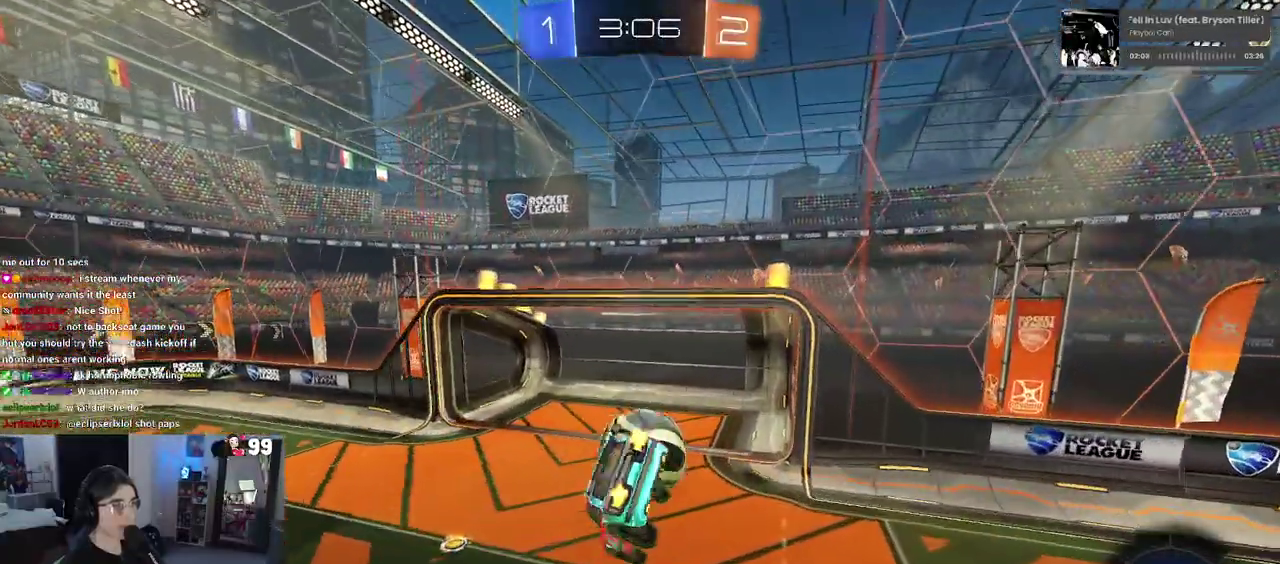
{"buttons": [], "left_stick": "right", "right_stick": "center", "events": [[167, "R2", "up"], [167, "SQUARE", "up"], [417, "left_stick", "right"]]}
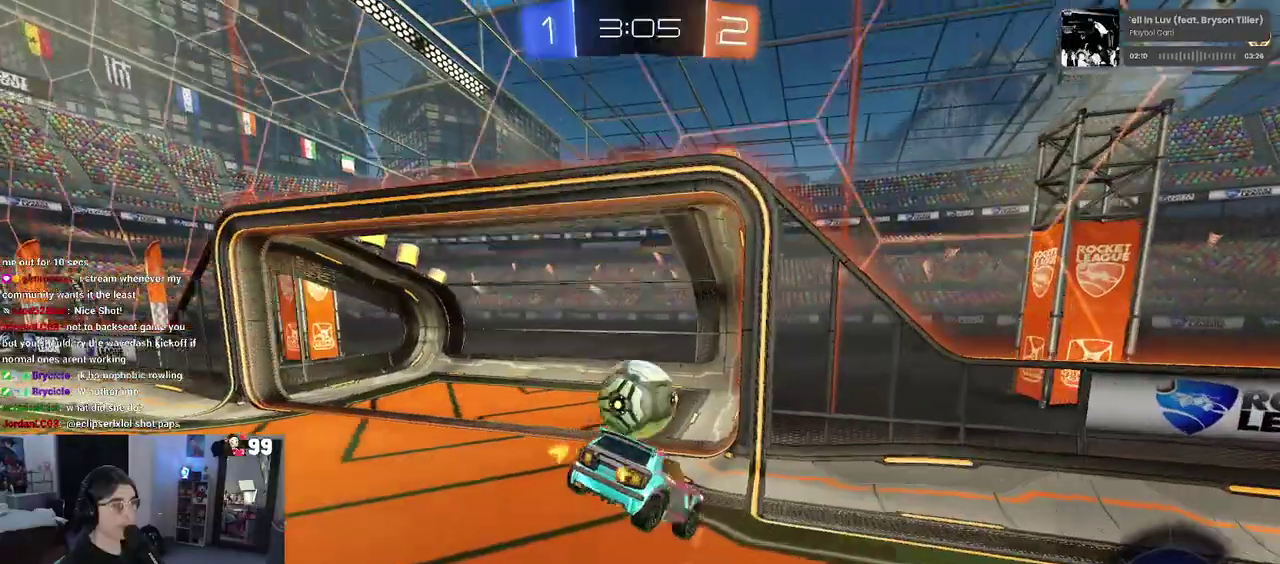
{"buttons": [], "left_stick": "center", "right_stick": "center", "events": [[17, "left_stick", "up-right"], [167, "left_stick", "center"], [300, "CROSS", "down"], [450, "CROSS", "up"]]}
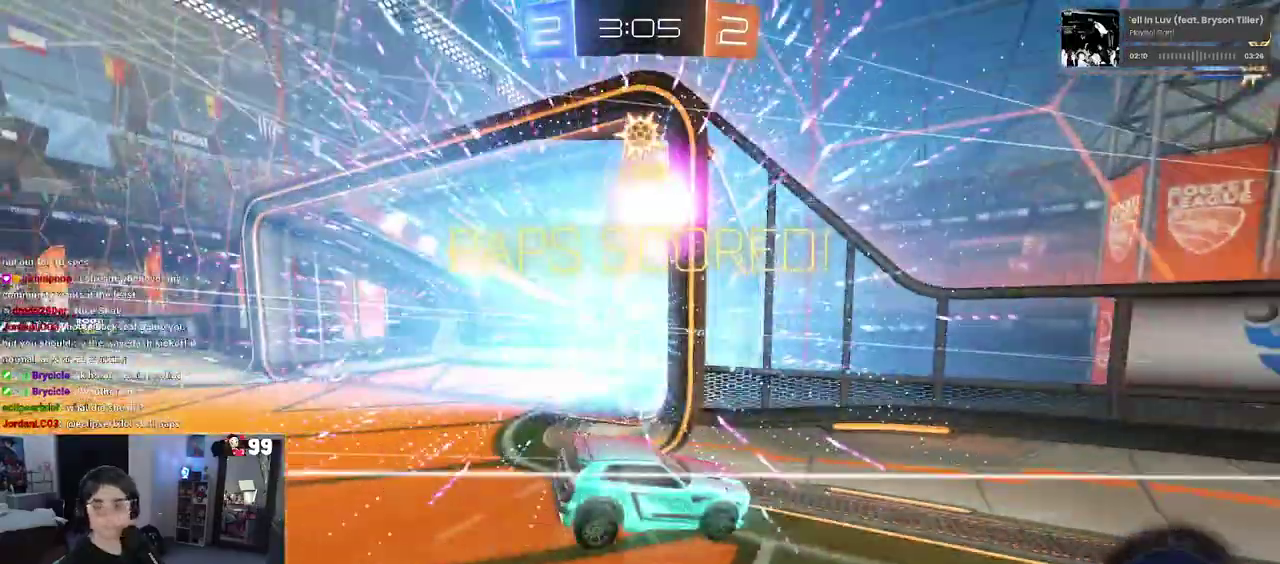
{"buttons": ["CROSS"], "left_stick": "center", "right_stick": "center", "events": [[67, "CROSS", "down"], [167, "CROSS", "up"], [267, "CROSS", "down"], [400, "CROSS", "up"], [467, "CROSS", "down"]]}
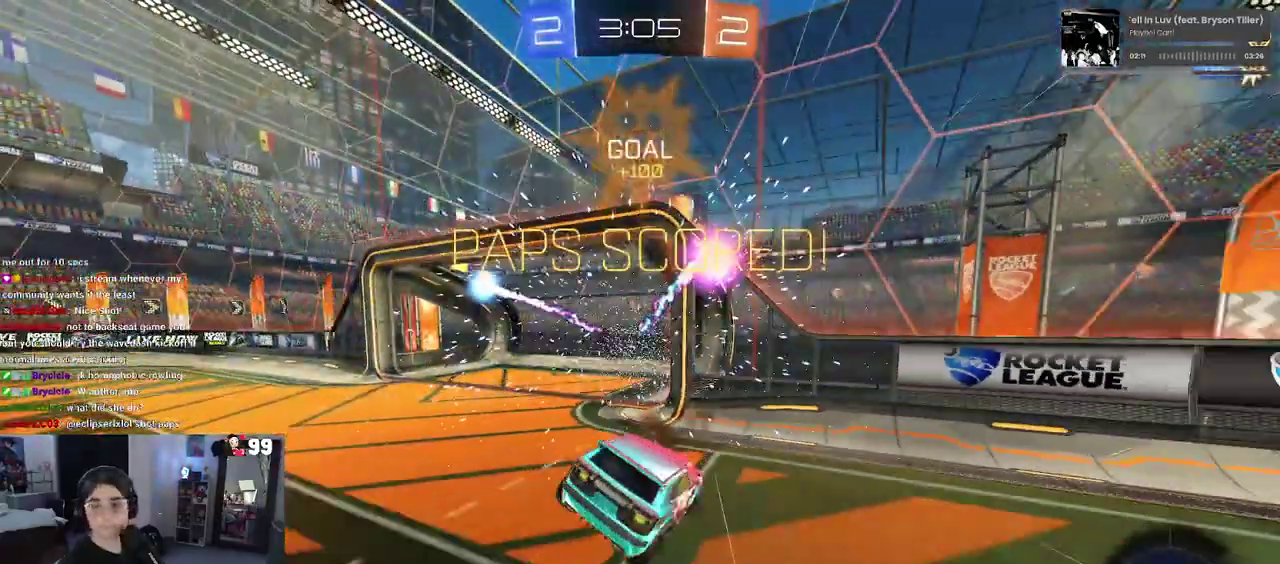
{"buttons": [], "left_stick": "center", "right_stick": "center", "events": [[83, "CROSS", "up"]]}
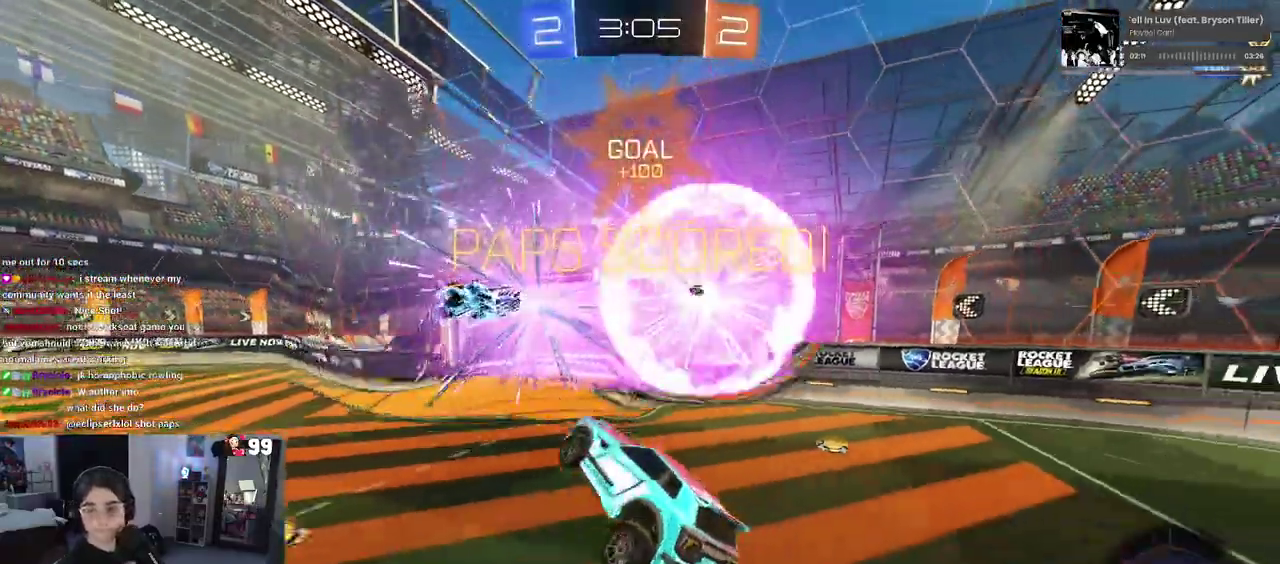
{"buttons": [], "left_stick": "center", "right_stick": "center", "events": []}